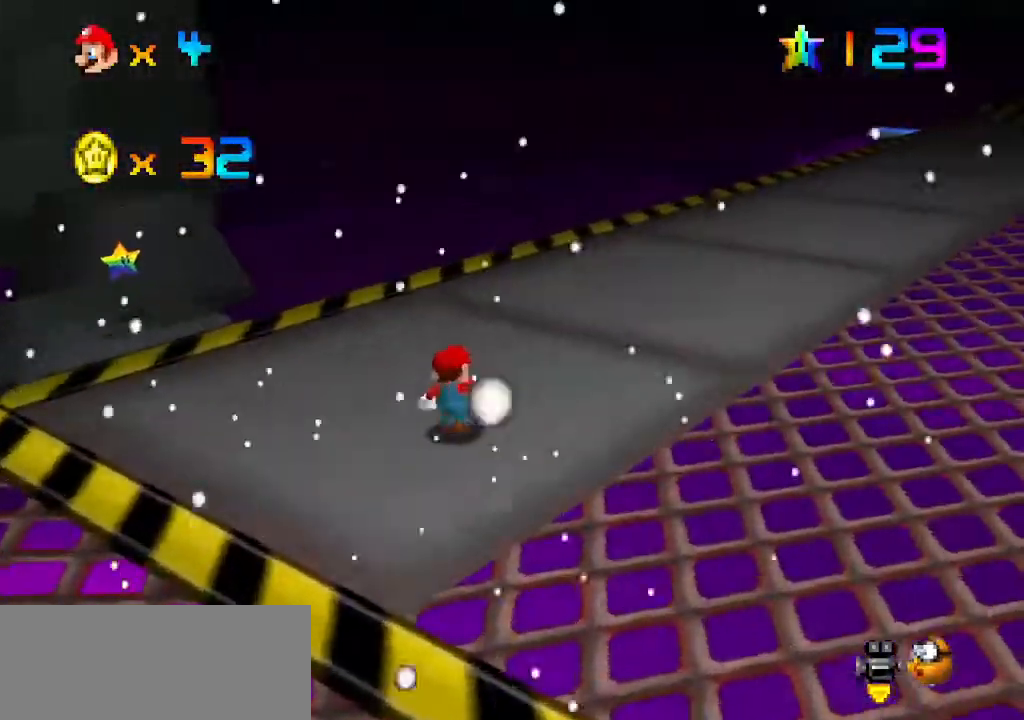
Gameplay with a controller (Nintendo layout); each line is a JSON object with the inputs held at the frame after it (dt_ms = milliseconds from this image to that frame). "events" lists button and stick changes between this image and that frame as [ms after this image, input, new state], when the widget could be followed in between. Not read: L3 R3.
{"dt_ms": 500, "buttons": [], "left_stick": "up-left", "events": [[33, "left_stick", "up"], [500, "left_stick", "up-left"]]}
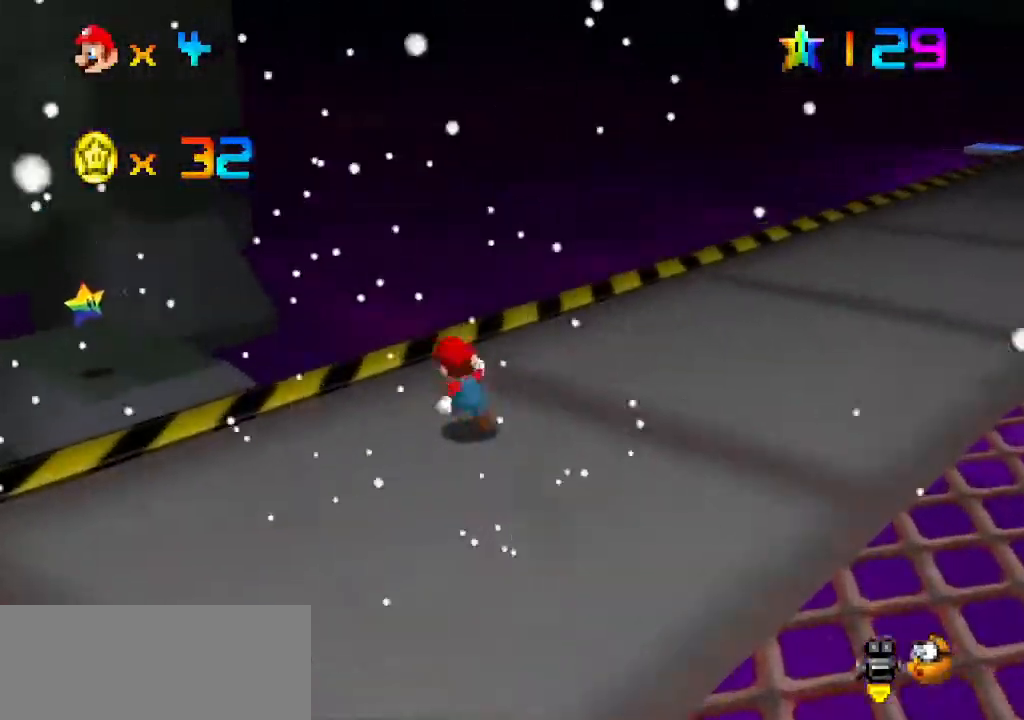
{"dt_ms": 500, "buttons": ["A", "DPAD_RIGHT"], "left_stick": "up-left", "events": [[267, "A", "down"], [300, "DPAD_RIGHT", "down"], [367, "DPAD_RIGHT", "up"], [467, "DPAD_RIGHT", "down"]]}
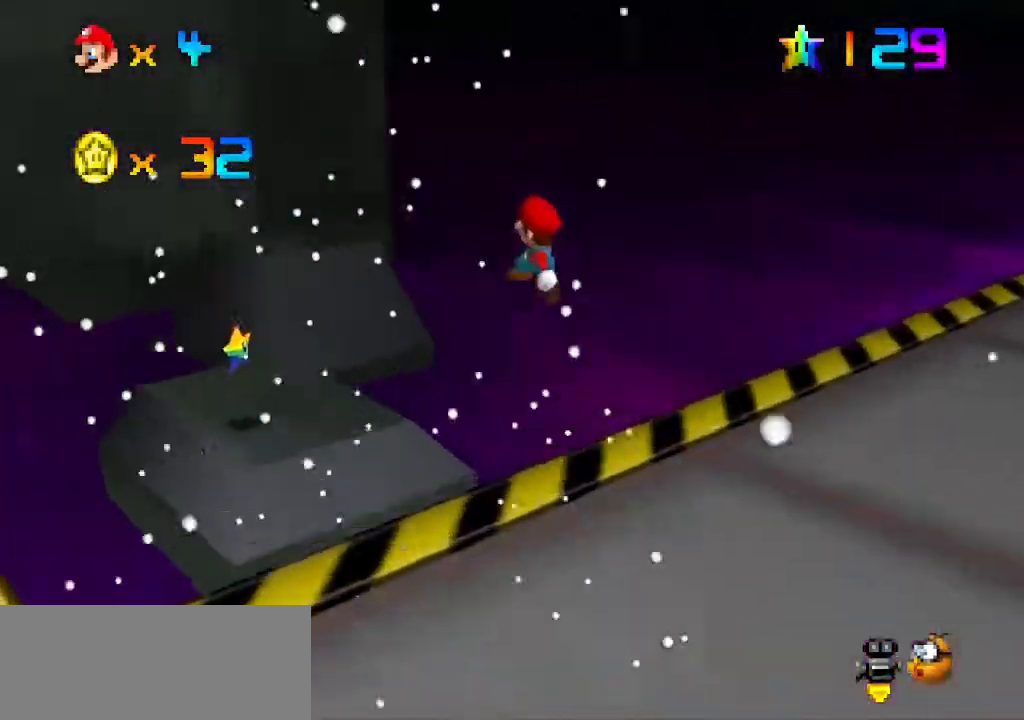
{"dt_ms": 500, "buttons": ["A"], "left_stick": "down-left", "events": [[33, "DPAD_RIGHT", "up"], [100, "DPAD_RIGHT", "down"], [167, "DPAD_RIGHT", "up"], [167, "L1", "down"], [233, "DPAD_RIGHT", "down"], [233, "L1", "up"], [300, "DPAD_RIGHT", "up"], [367, "left_stick", "down-right"], [500, "left_stick", "down-left"]]}
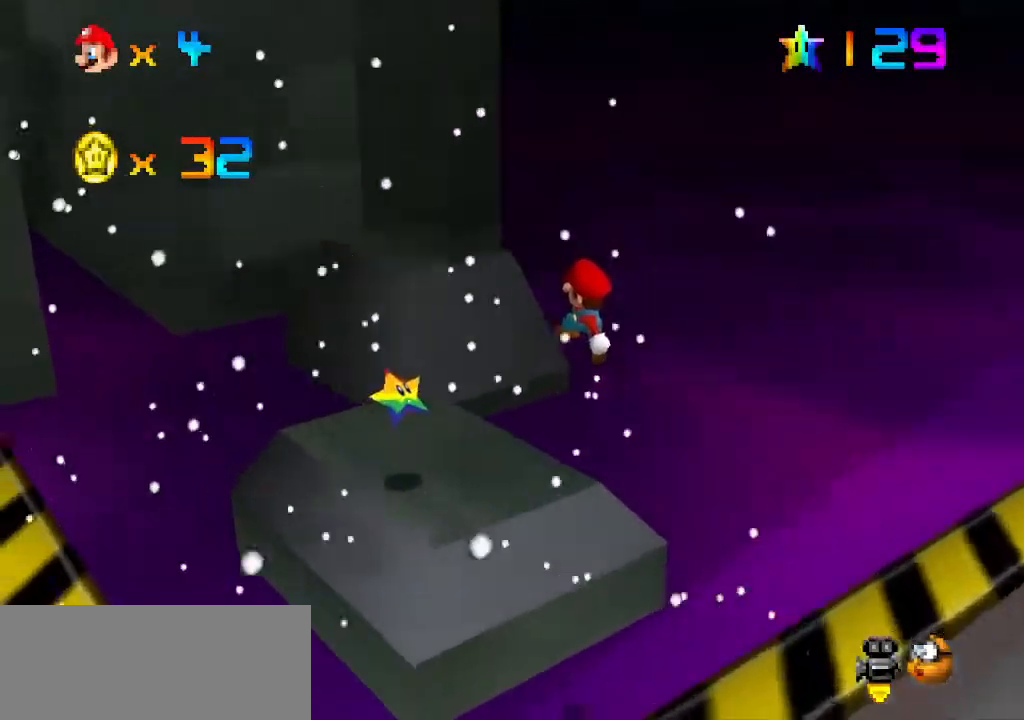
{"dt_ms": 500, "buttons": [], "left_stick": "down-right", "events": [[33, "left_stick", "left"], [67, "B", "down"], [67, "Z", "down"], [133, "Z", "up"], [167, "B", "up"], [200, "A", "up"], [200, "left_stick", "center"], [267, "B", "down"], [367, "B", "up"], [400, "left_stick", "right"], [500, "left_stick", "down-right"]]}
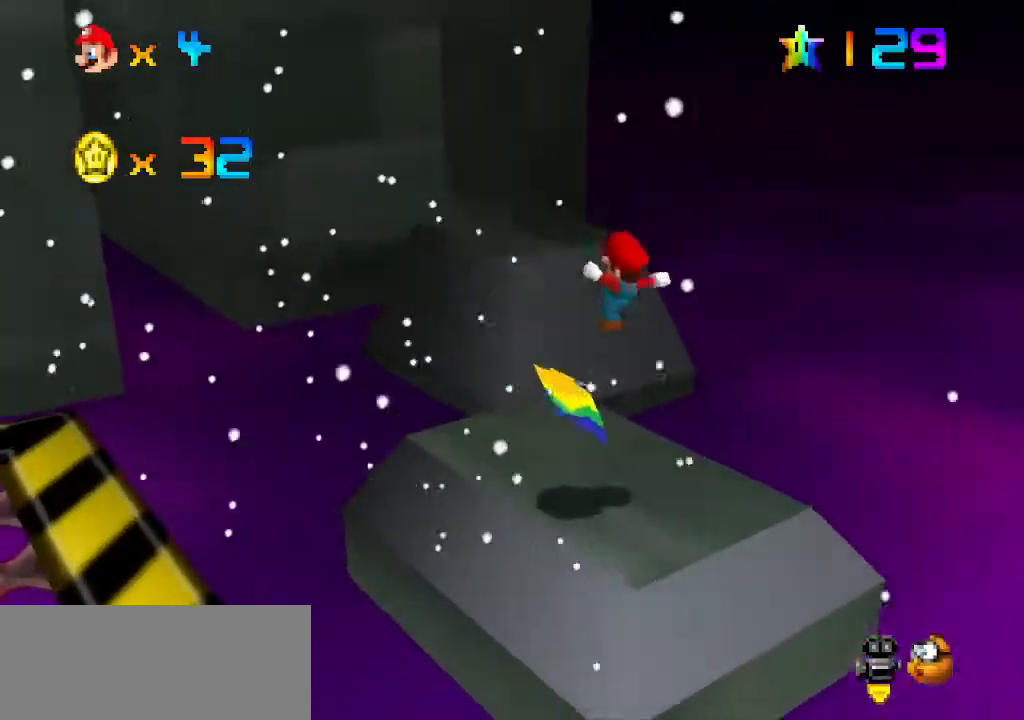
{"dt_ms": 500, "buttons": [], "left_stick": "down-right", "events": [[100, "Z", "down"], [167, "Z", "up"], [400, "START", "down"], [467, "START", "up"]]}
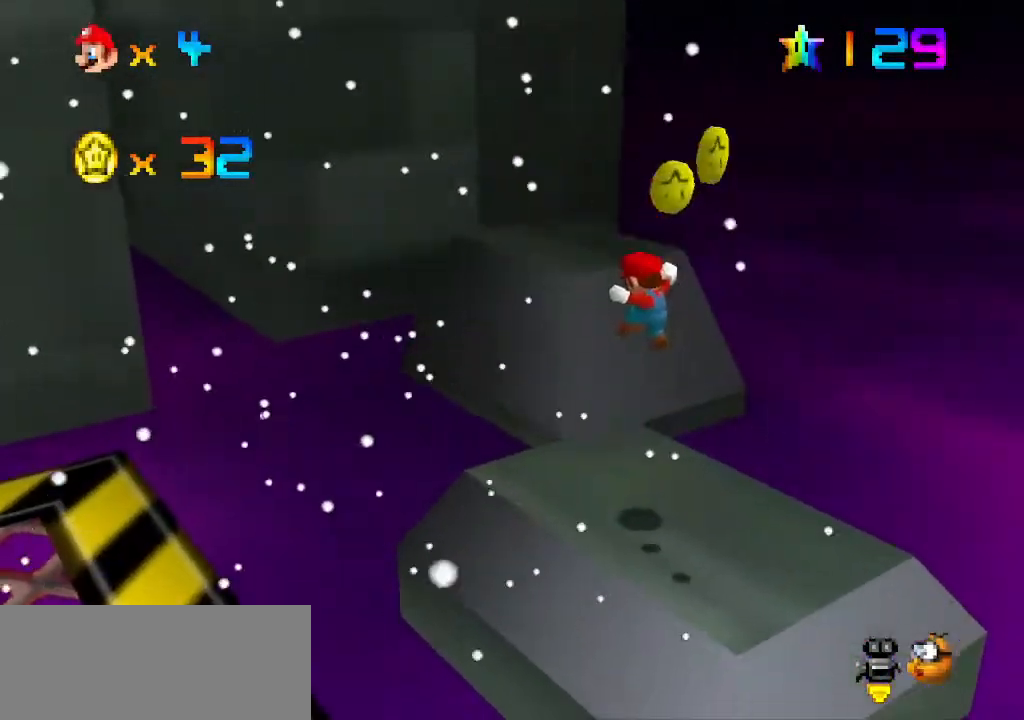
{"dt_ms": 500, "buttons": ["A"], "left_stick": "down-right", "events": [[100, "B", "down"], [100, "R1", "down"], [167, "R1", "up"], [200, "B", "up"], [200, "left_stick", "down"], [367, "A", "down"], [433, "left_stick", "down-right"]]}
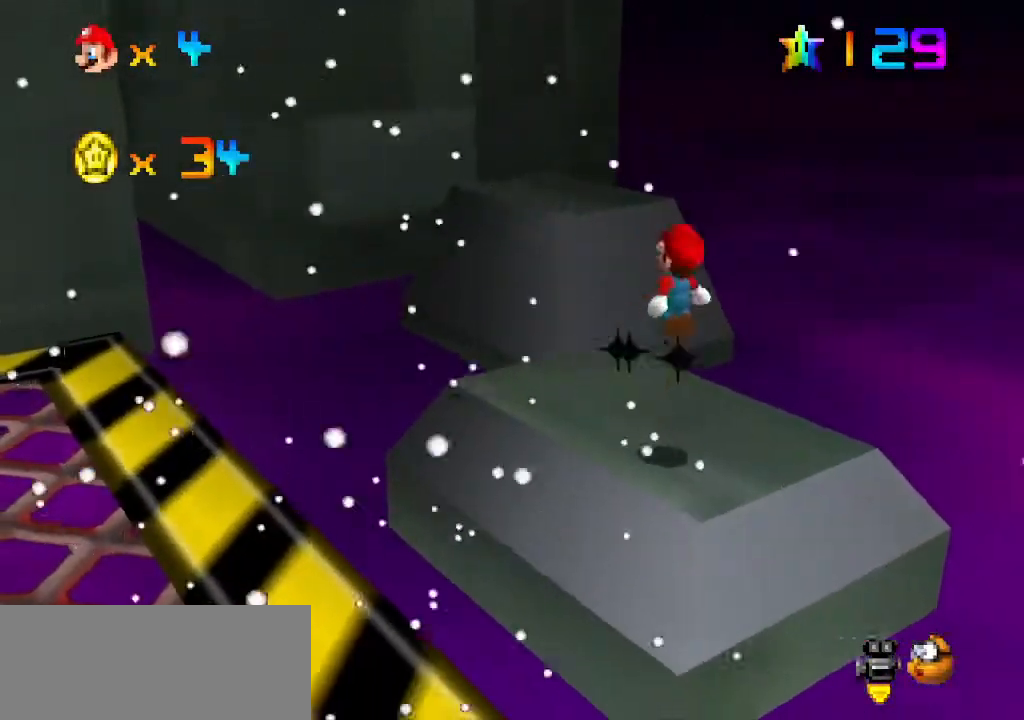
{"dt_ms": 500, "buttons": [], "left_stick": "up", "events": [[67, "A", "up"], [167, "left_stick", "up-left"], [200, "C_UP", "down"], [267, "B", "down"], [300, "C_UP", "up"], [333, "left_stick", "up"], [367, "B", "up"]]}
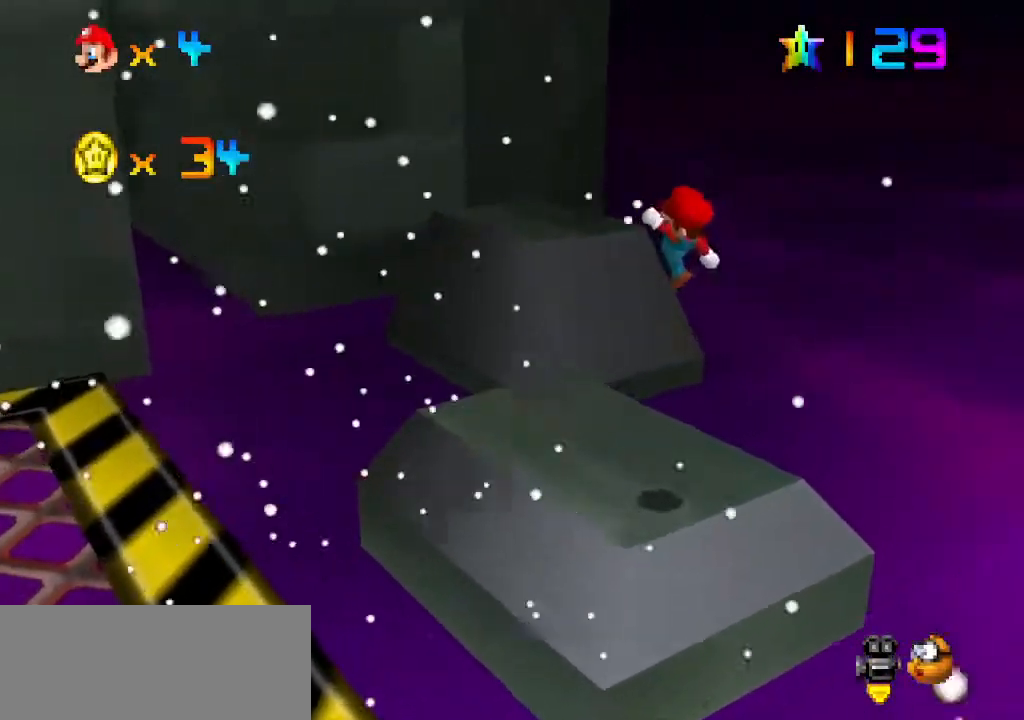
{"dt_ms": 500, "buttons": ["B"], "left_stick": "center", "events": [[67, "C_RIGHT", "down"], [100, "left_stick", "up-right"], [133, "C_RIGHT", "up"], [200, "left_stick", "right"], [300, "left_stick", "center"], [400, "B", "down"], [400, "DPAD_RIGHT", "down"], [467, "DPAD_RIGHT", "up"]]}
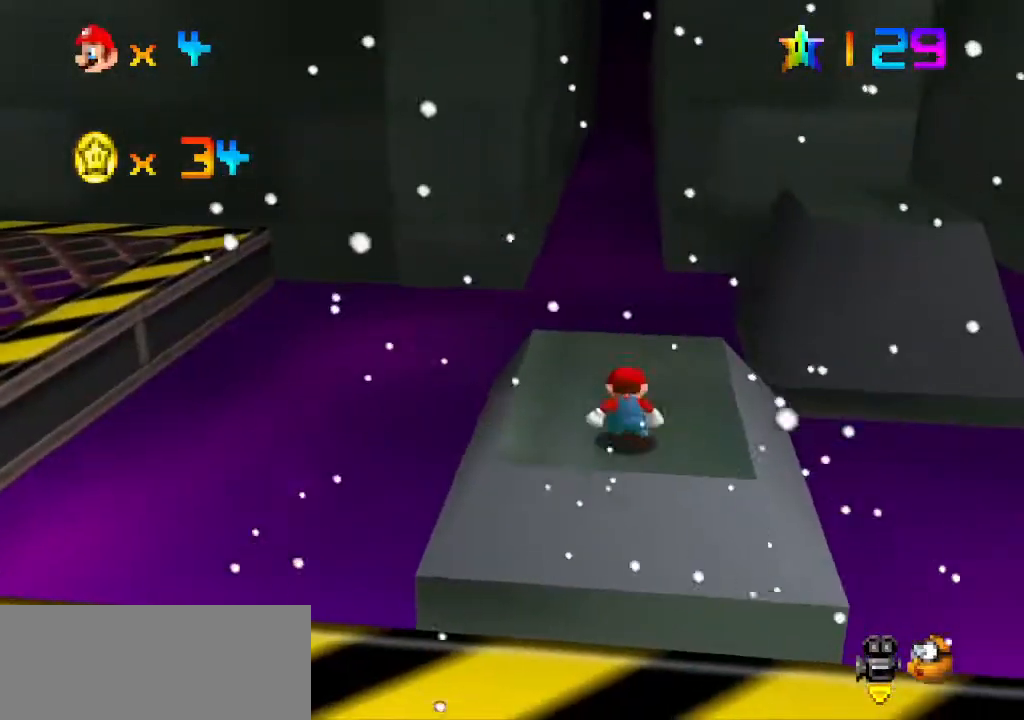
{"dt_ms": 500, "buttons": [], "left_stick": "up-right"}
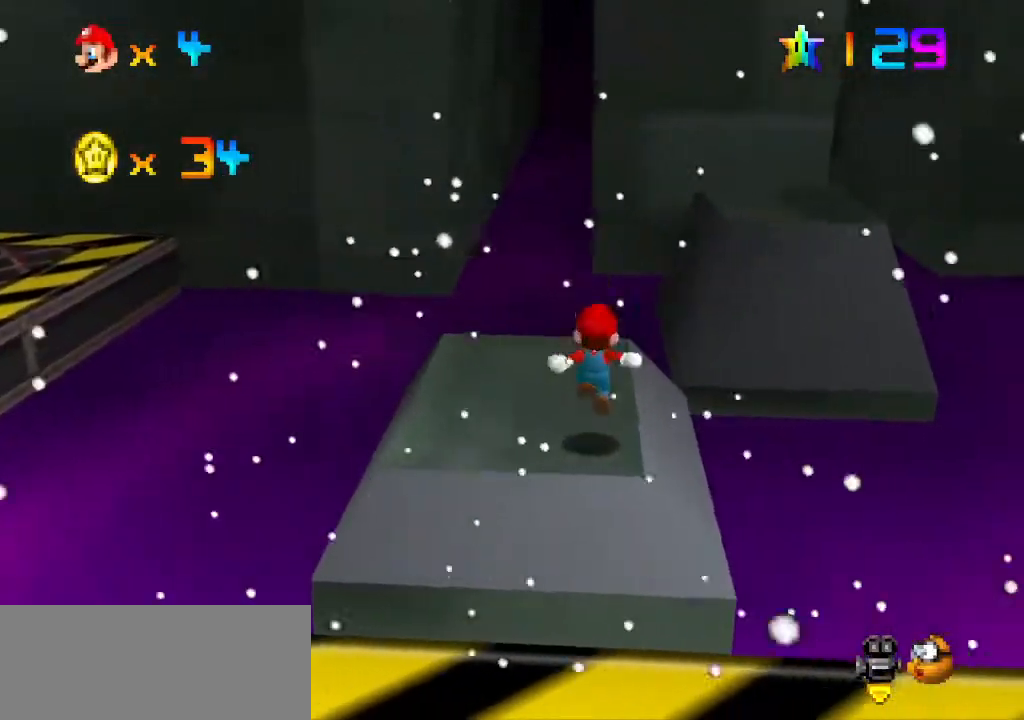
{"dt_ms": 500, "buttons": [], "left_stick": "left", "events": [[100, "left_stick", "up"], [167, "Z", "down"], [200, "left_stick", "up-left"], [267, "Z", "up"], [333, "left_stick", "left"]]}
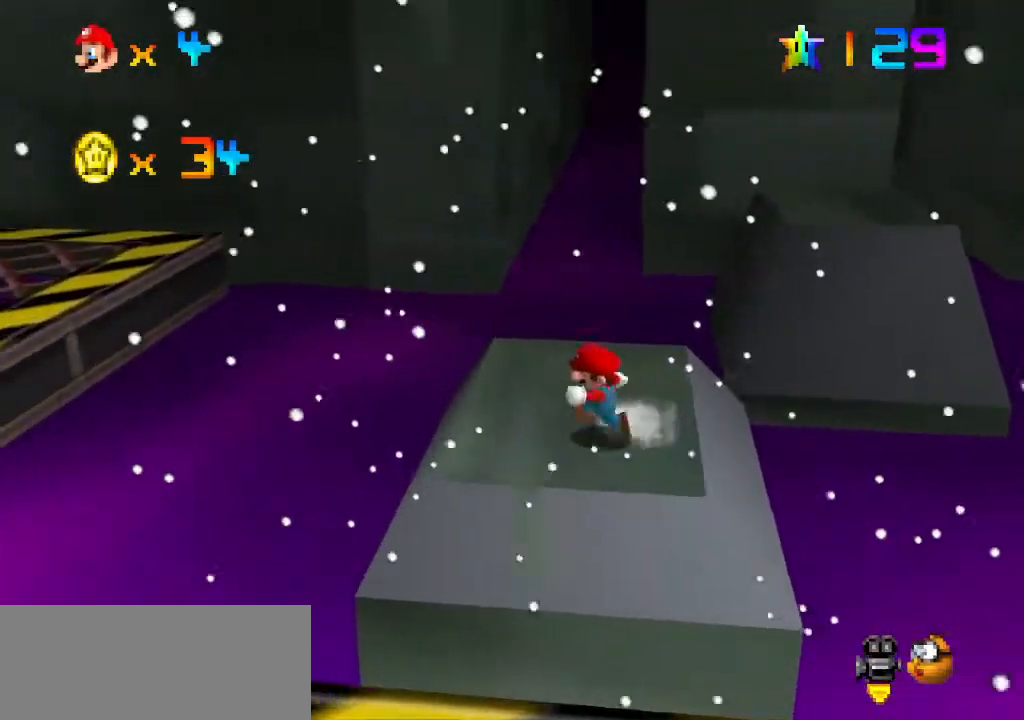
{"dt_ms": 500, "buttons": [], "left_stick": "left", "events": [[233, "Z", "down"], [300, "A", "down"], [433, "A", "up"], [433, "Z", "up"]]}
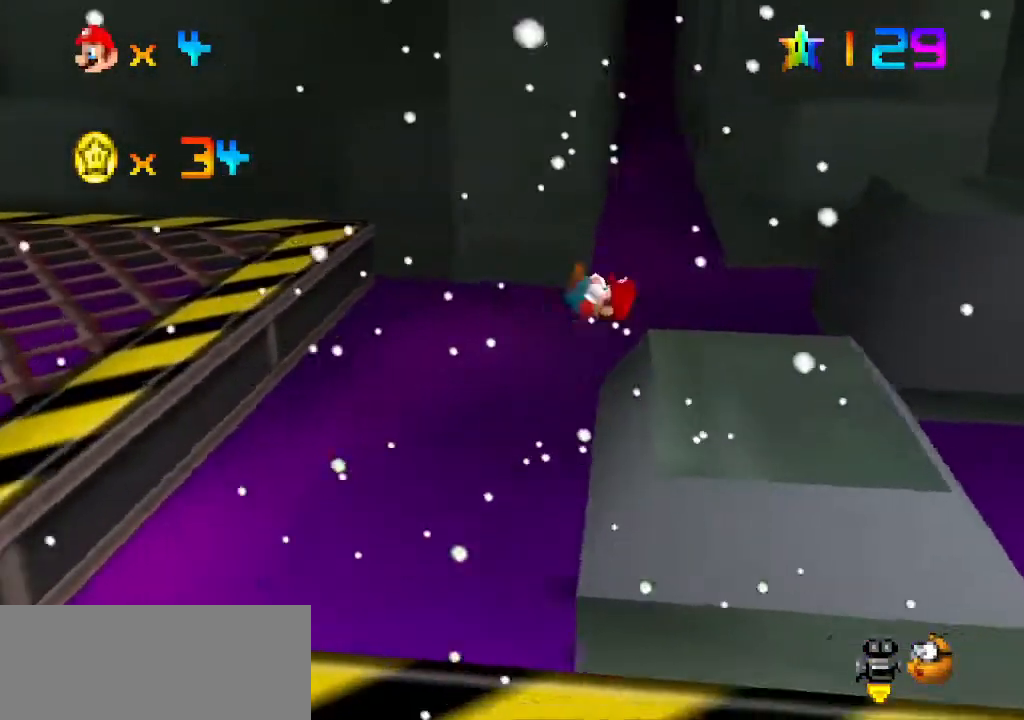
{"dt_ms": 500, "buttons": [], "left_stick": "up-left", "events": [[167, "C_RIGHT", "down"], [200, "C_RIGHT", "up"], [300, "C_RIGHT", "down"], [300, "left_stick", "up-left"], [433, "C_RIGHT", "up"]]}
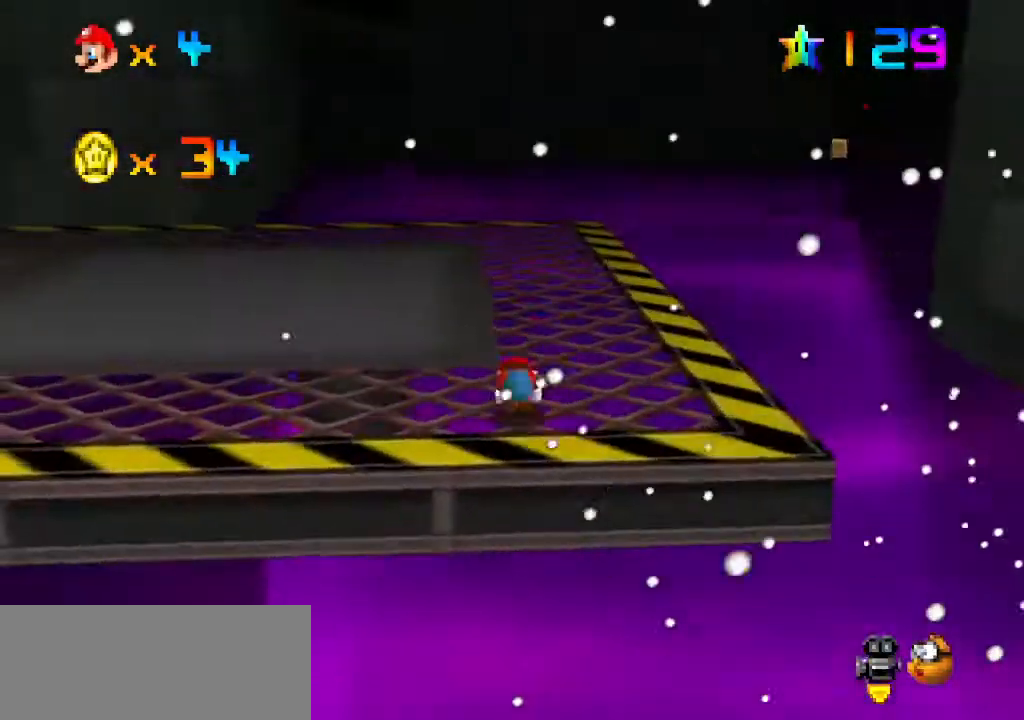
{"dt_ms": 1000, "buttons": [], "left_stick": "up-left"}
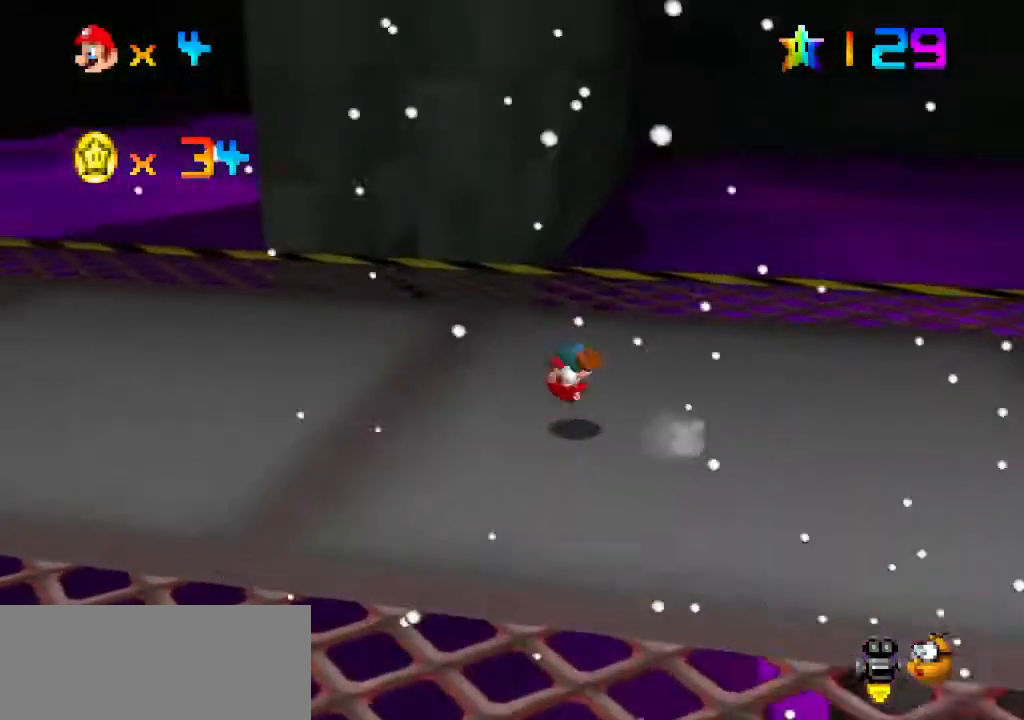
{"dt_ms": 500, "buttons": [], "left_stick": "center", "events": [[267, "left_stick", "center"]]}
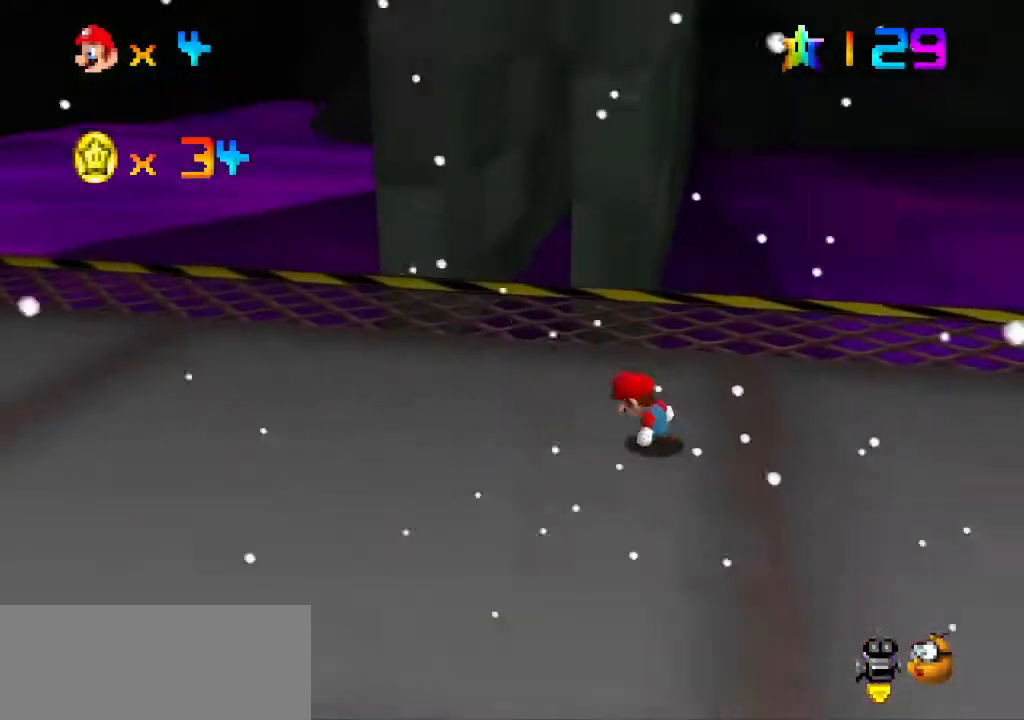
{"dt_ms": 500, "buttons": [], "left_stick": "center", "events": [[200, "left_stick", "up"], [500, "left_stick", "center"]]}
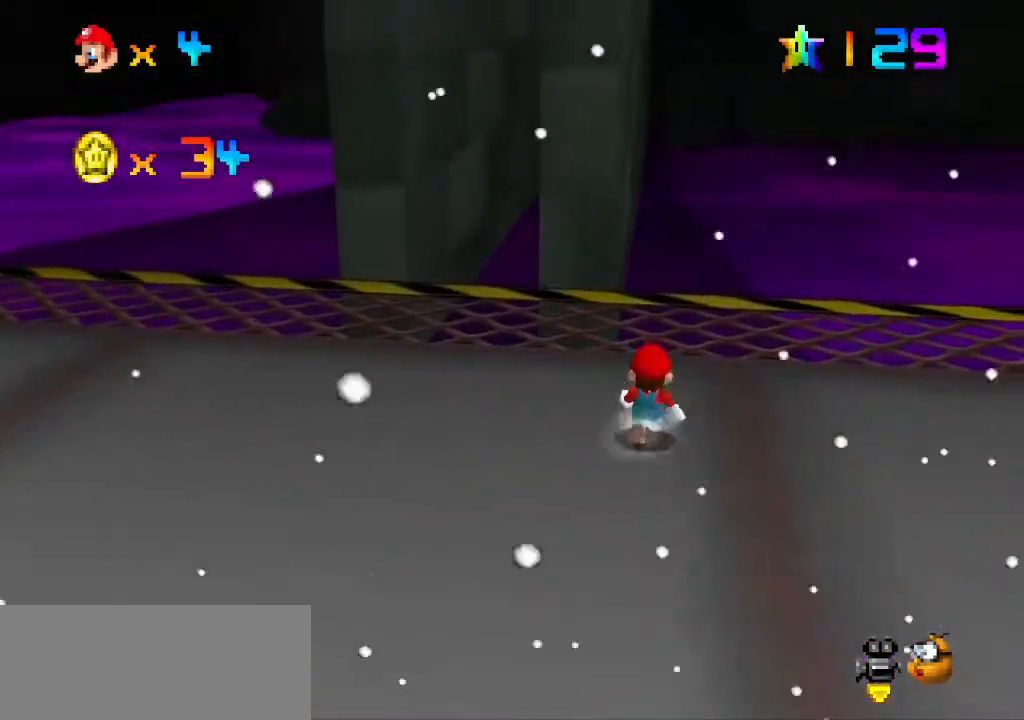
{"dt_ms": 500, "buttons": [], "left_stick": "right", "events": [[133, "C_RIGHT", "down"], [267, "C_RIGHT", "up"], [300, "left_stick", "right"], [433, "C_RIGHT", "down"], [467, "C_RIGHT", "up"]]}
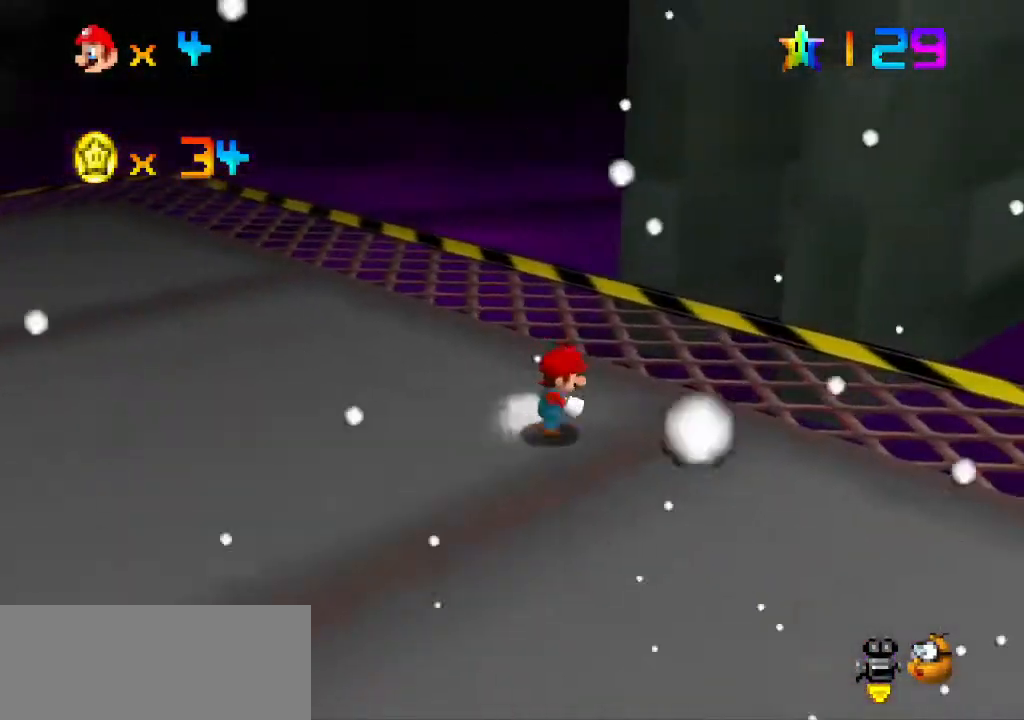
{"dt_ms": 500, "buttons": [], "left_stick": "right", "events": []}
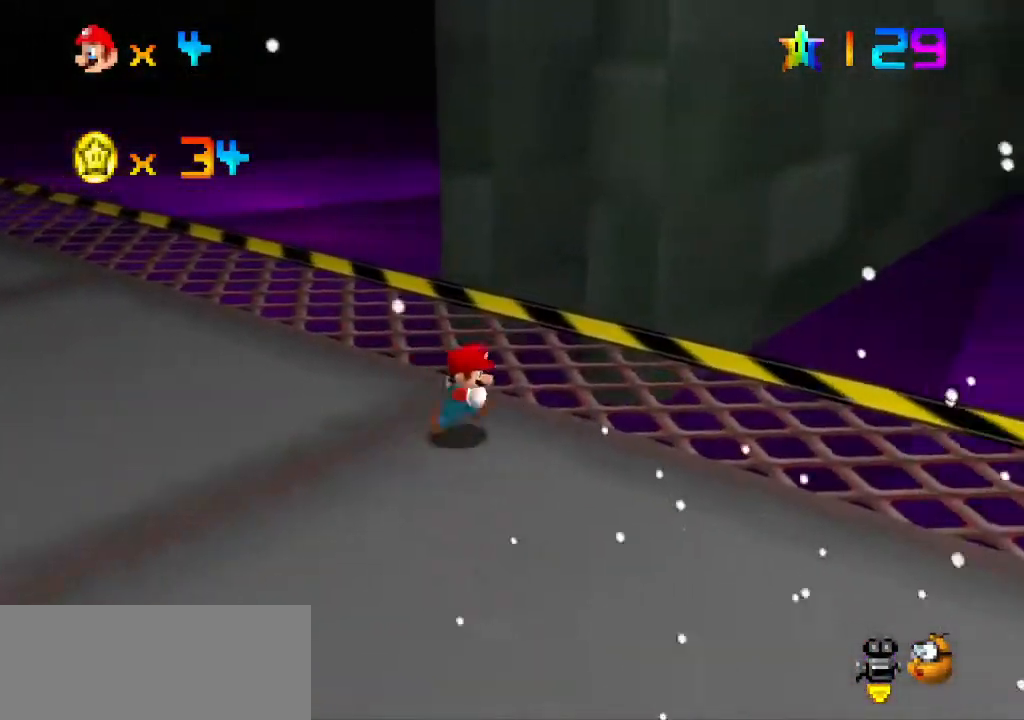
{"dt_ms": 500, "buttons": [], "left_stick": "center", "events": [[167, "left_stick", "down-right"], [467, "left_stick", "center"]]}
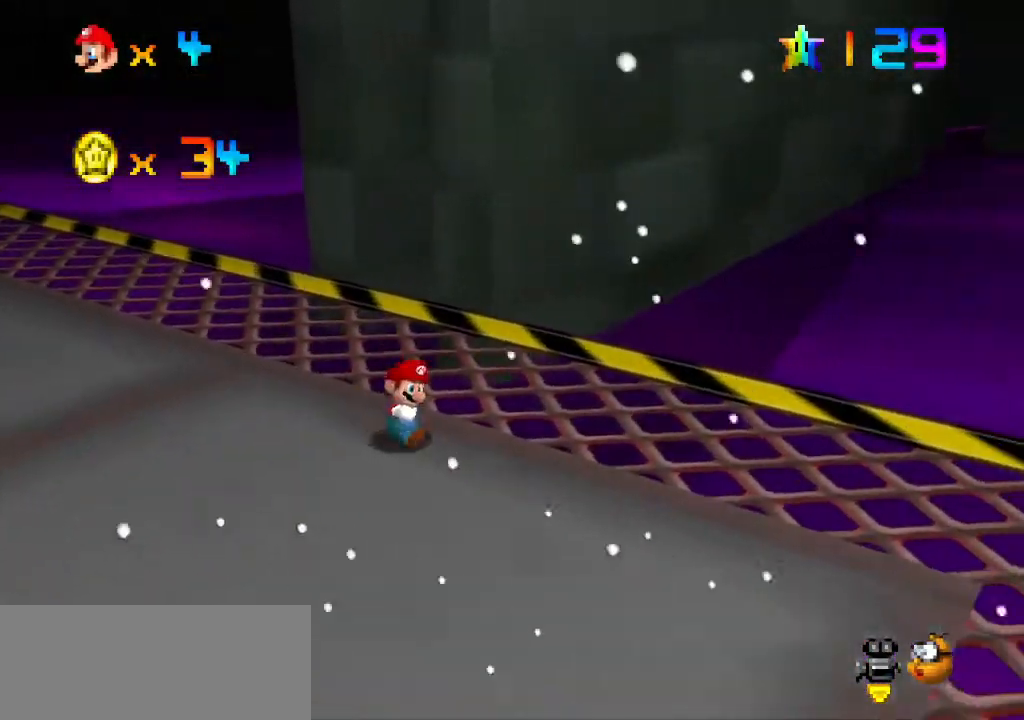
{"dt_ms": 500, "buttons": [], "left_stick": "up", "events": [[67, "left_stick", "right"], [267, "left_stick", "up-right"], [433, "left_stick", "up"]]}
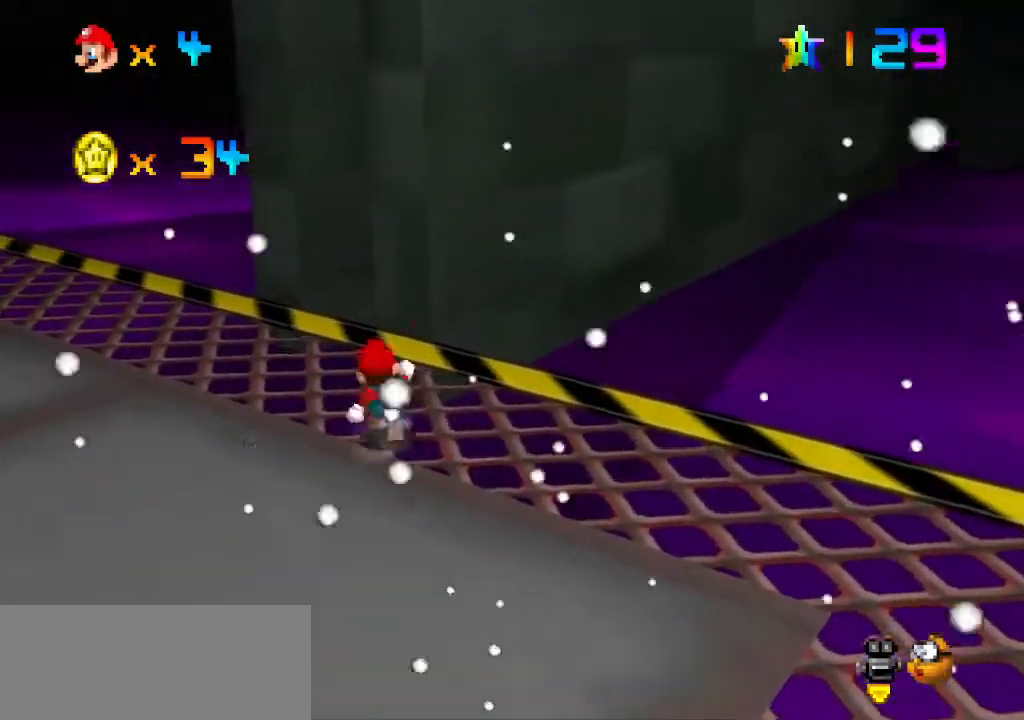
{"dt_ms": 500, "buttons": [], "left_stick": "up", "events": []}
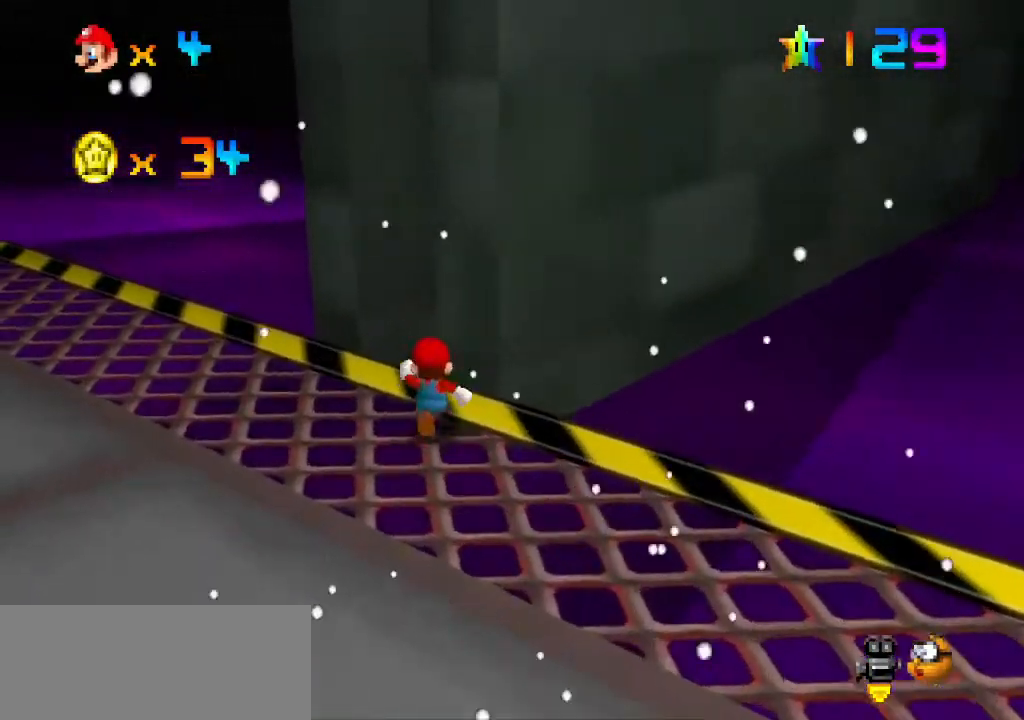
{"dt_ms": 500, "buttons": [], "left_stick": "up", "events": [[100, "Z", "down"], [133, "A", "down"], [300, "A", "up"], [300, "Z", "up"], [400, "C_LEFT", "down"], [500, "C_LEFT", "up"]]}
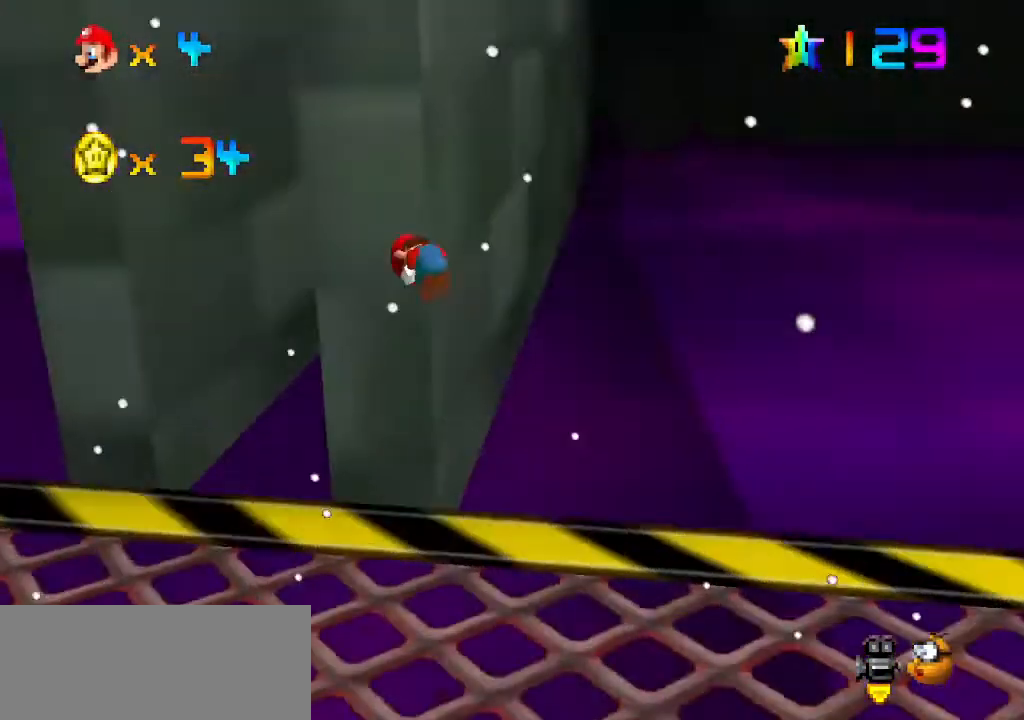
{"dt_ms": 500, "buttons": [], "left_stick": "up", "events": []}
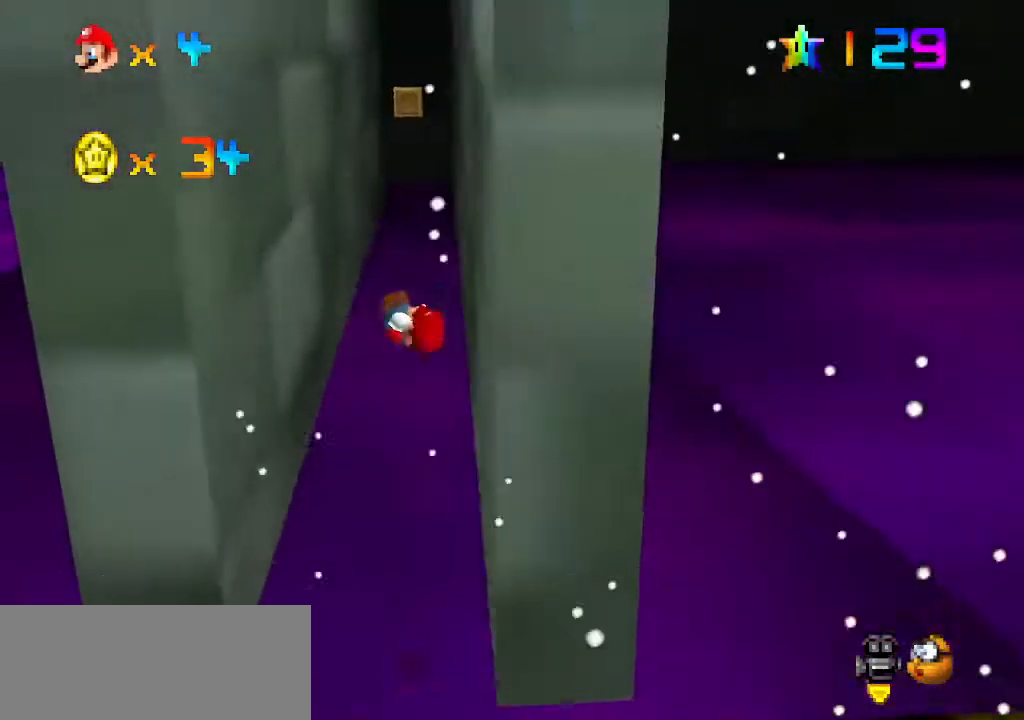
{"dt_ms": 500, "buttons": ["A"], "left_stick": "up", "events": [[400, "A", "down"]]}
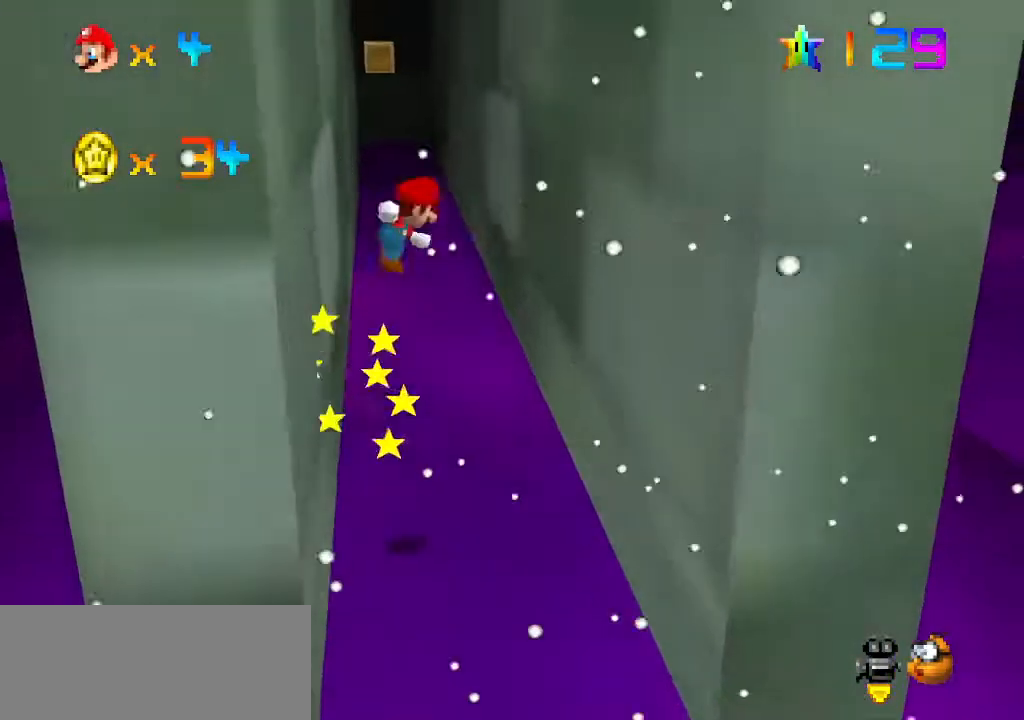
{"dt_ms": 500, "buttons": [], "left_stick": "up", "events": [[133, "A", "up"]]}
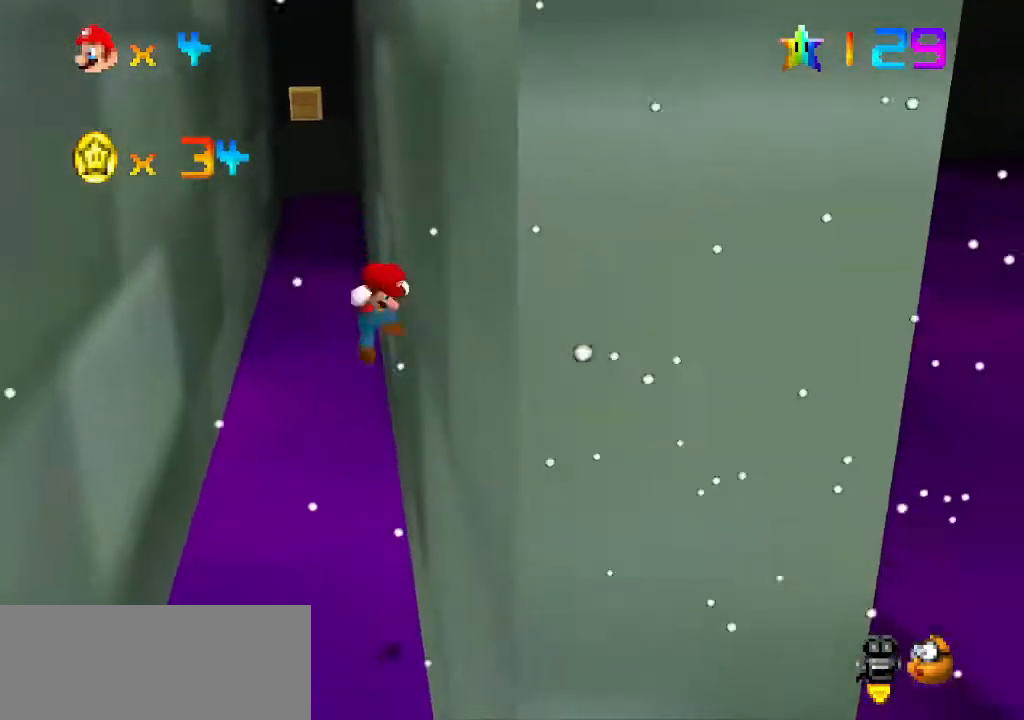
{"dt_ms": 500, "buttons": [], "left_stick": "up", "events": [[67, "A", "down"], [300, "A", "up"]]}
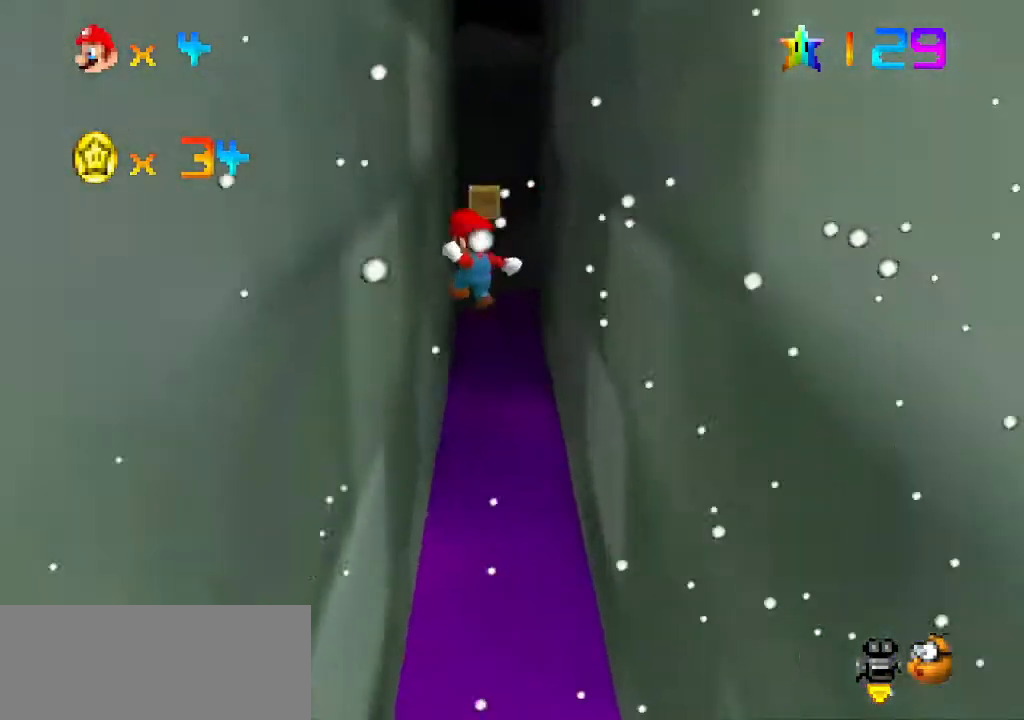
{"dt_ms": 500, "buttons": ["A"], "left_stick": "up", "events": [[333, "A", "down"]]}
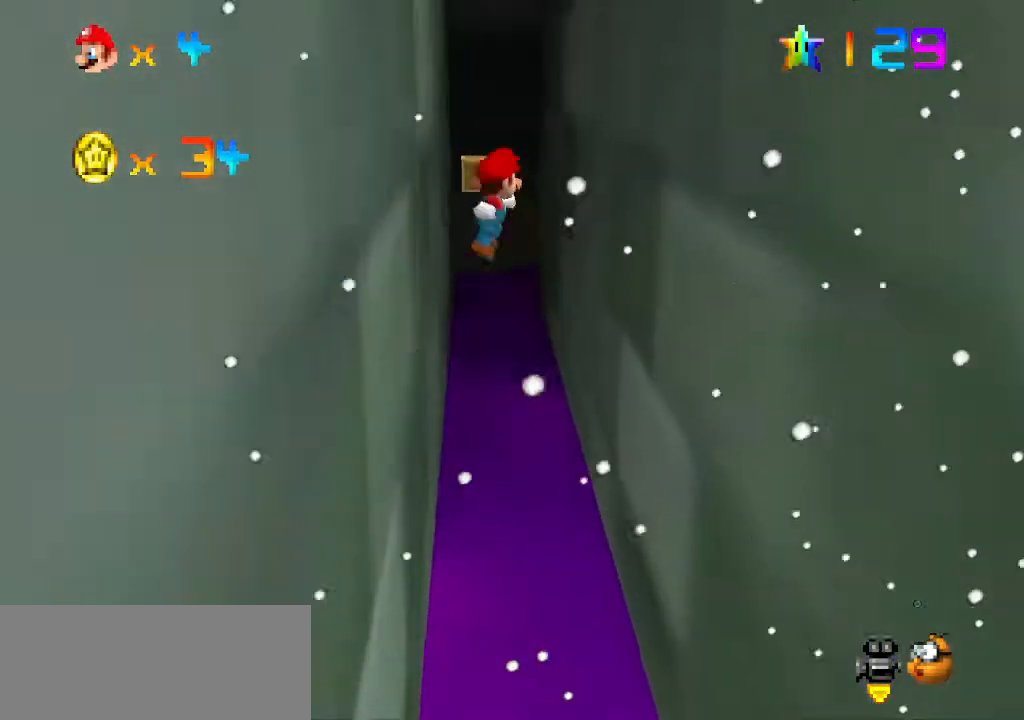
{"dt_ms": 500, "buttons": [], "left_stick": "up", "events": [[467, "A", "up"]]}
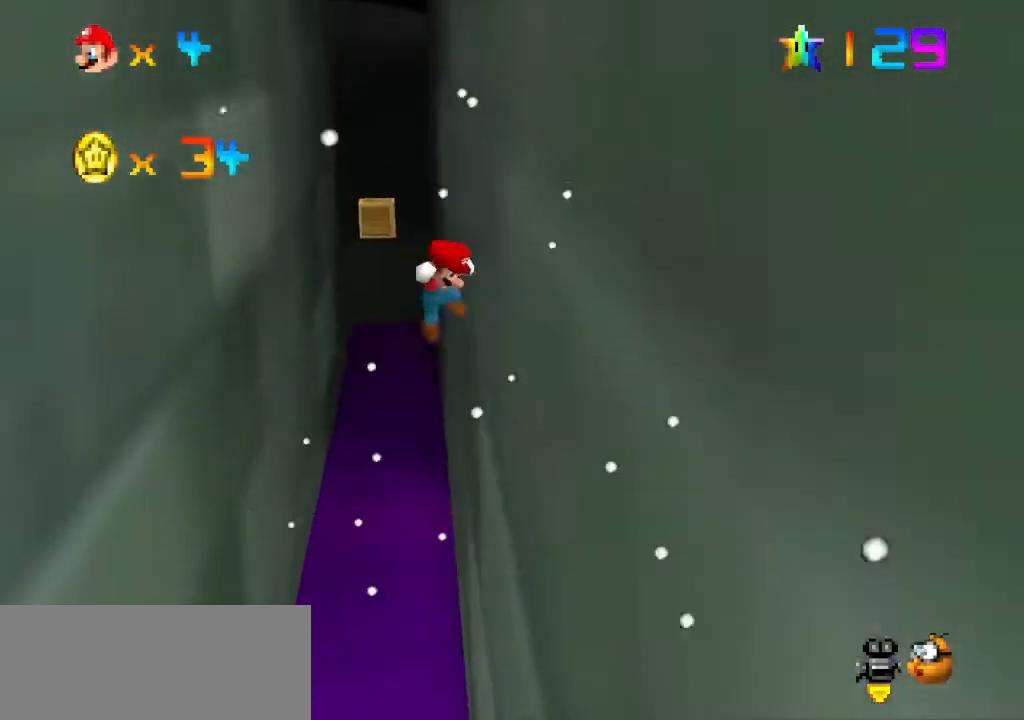
{"dt_ms": 500, "buttons": [], "left_stick": "up", "events": [[100, "A", "down"], [400, "A", "up"]]}
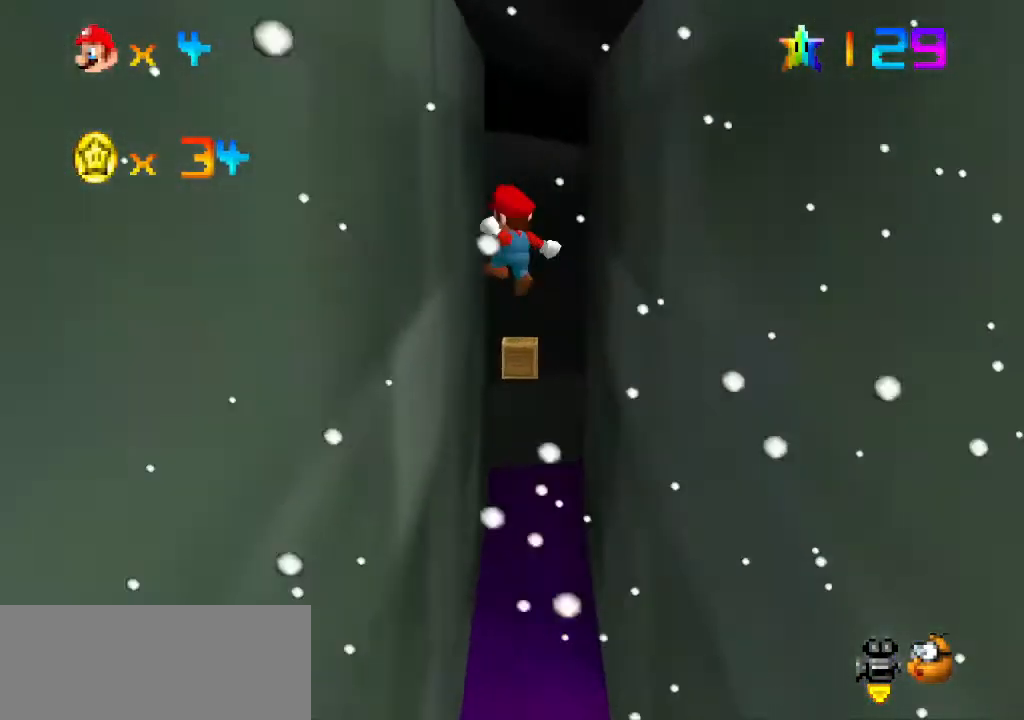
{"dt_ms": 500, "buttons": [], "left_stick": "up", "events": [[333, "A", "down"], [467, "A", "up"]]}